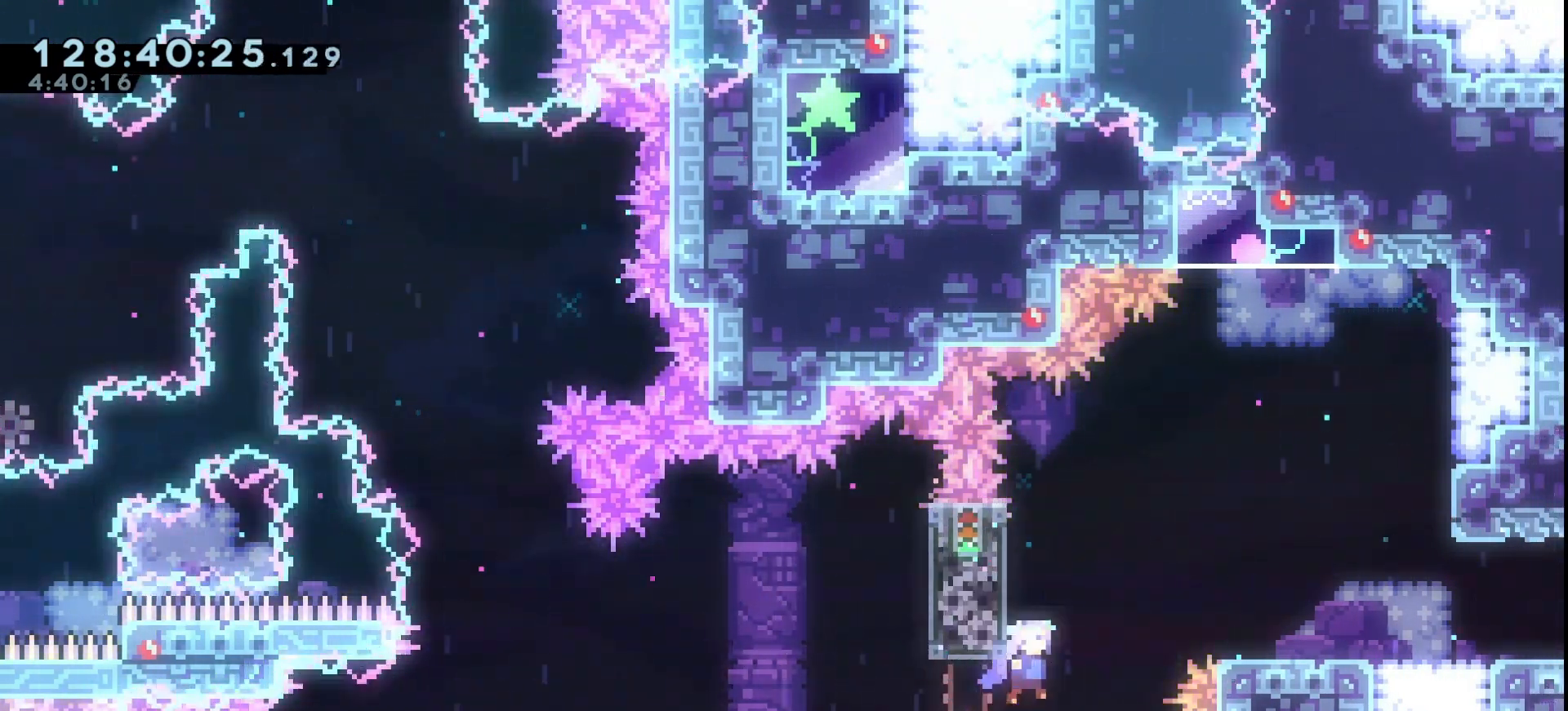
Gameplay with keyboard; each line is a JSON object with the keys held at the frame after it. "events" lists presses ("down") and releases ("up") of "dash", "demo", "down", "grab", "jump", "jump2", "left", "right" and "up" between this image and that frame as [ms after this image, input, new state], when the widget could be followed in between. No other keys are recorded. Mouse input is not recorded. Key names are as the overlay labels them; some are game actions (e.g. jump) rather than physical keys.
{"keys": ["grab", "jump", "left"], "events": [[67, "left", "down"], [67, "right", "up"], [400, "jump", "up"], [433, "jump", "down"]]}
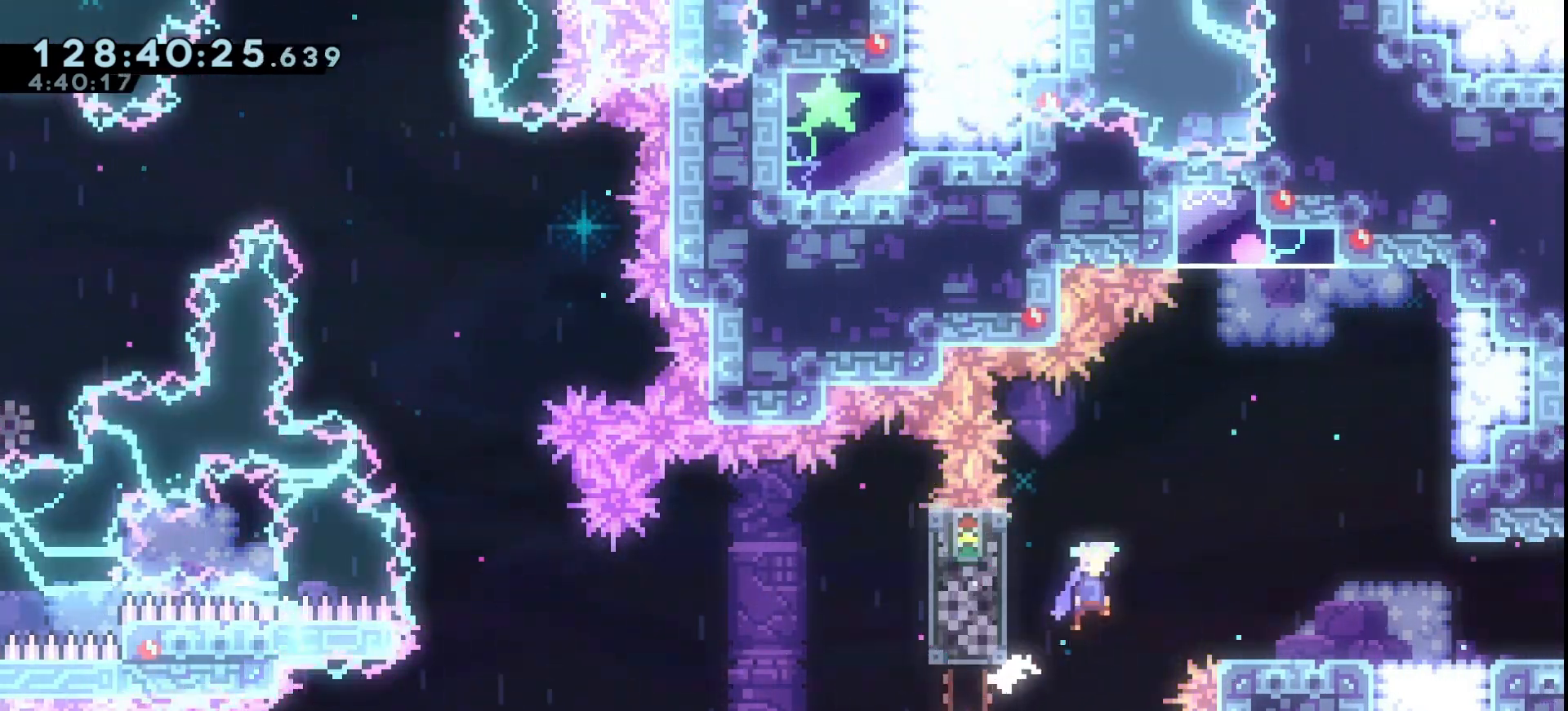
{"keys": ["grab", "left"], "events": [[500, "jump", "up"]]}
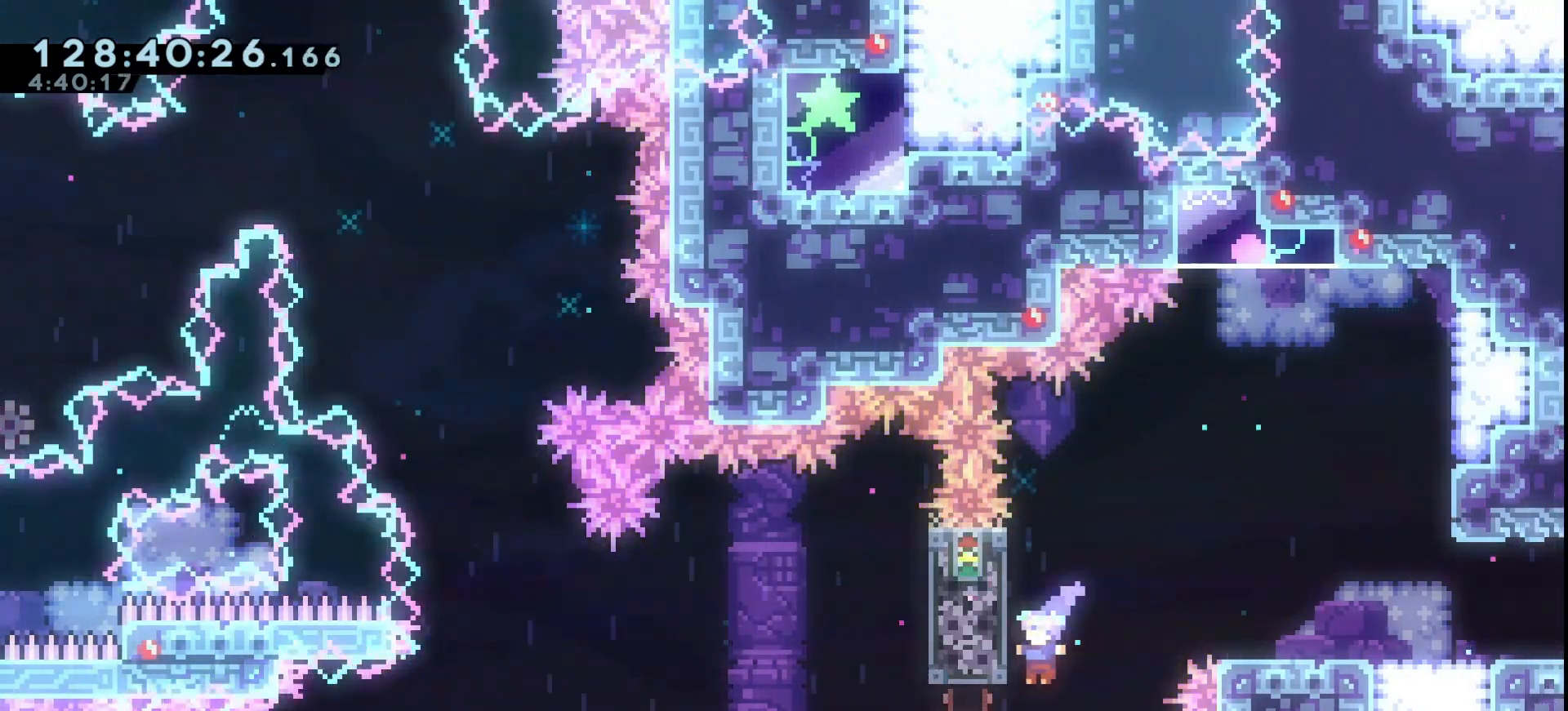
{"keys": ["grab", "right"], "events": [[100, "jump", "down"], [100, "left", "up"], [100, "right", "down"], [467, "jump", "up"]]}
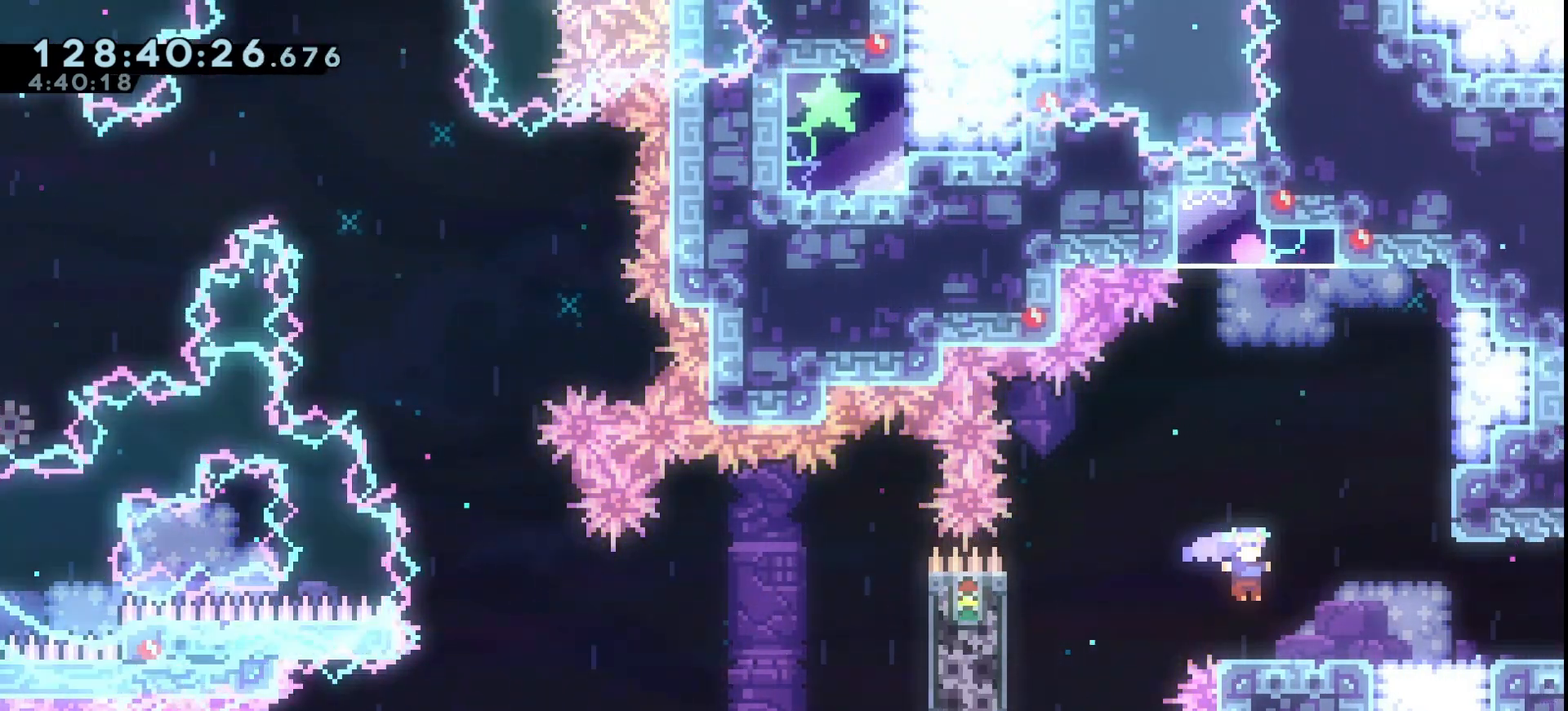
{"keys": ["grab", "right"], "events": [[267, "dash", "down"], [333, "dash", "up"]]}
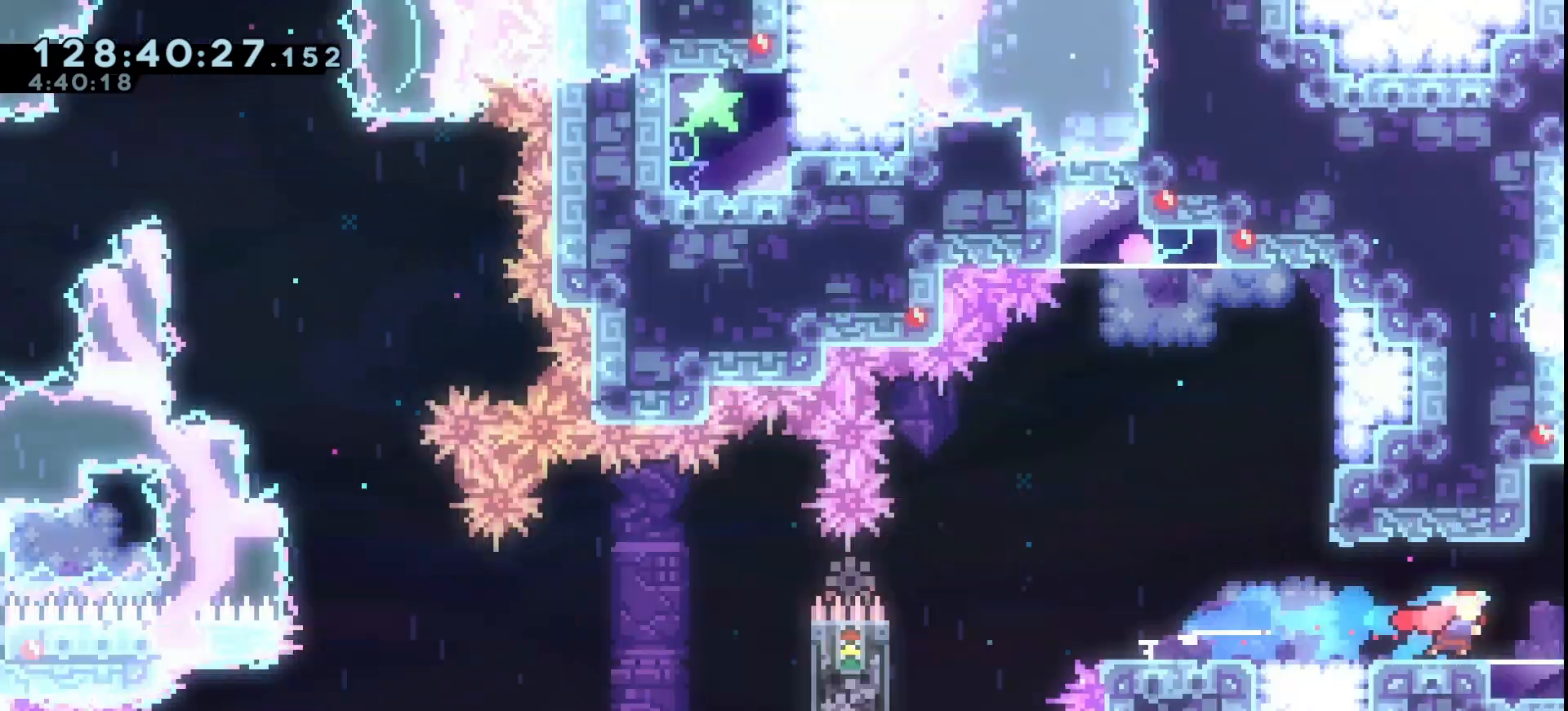
{"keys": ["grab", "right"], "events": []}
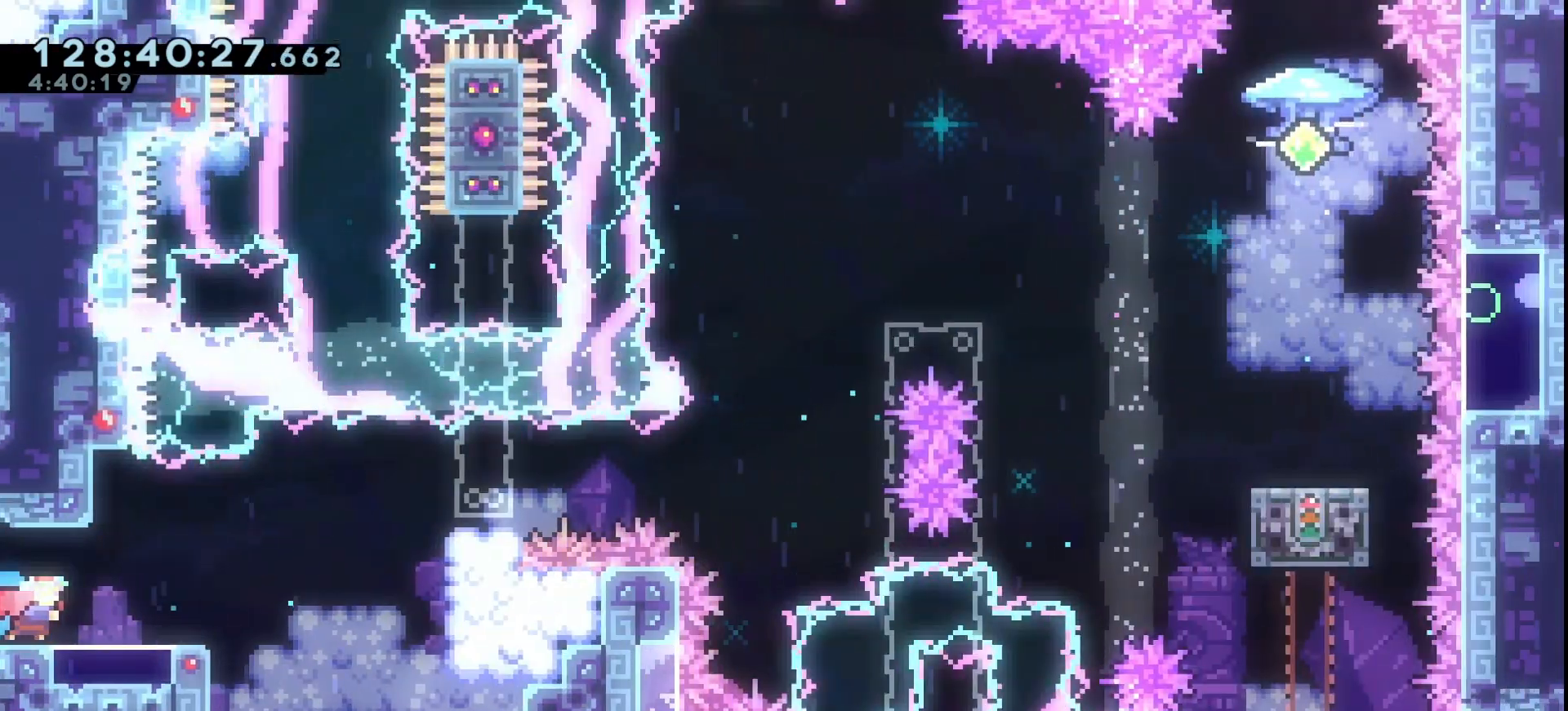
{"keys": ["grab"], "events": [[200, "right", "up"], [367, "down", "down"], [433, "down", "up"]]}
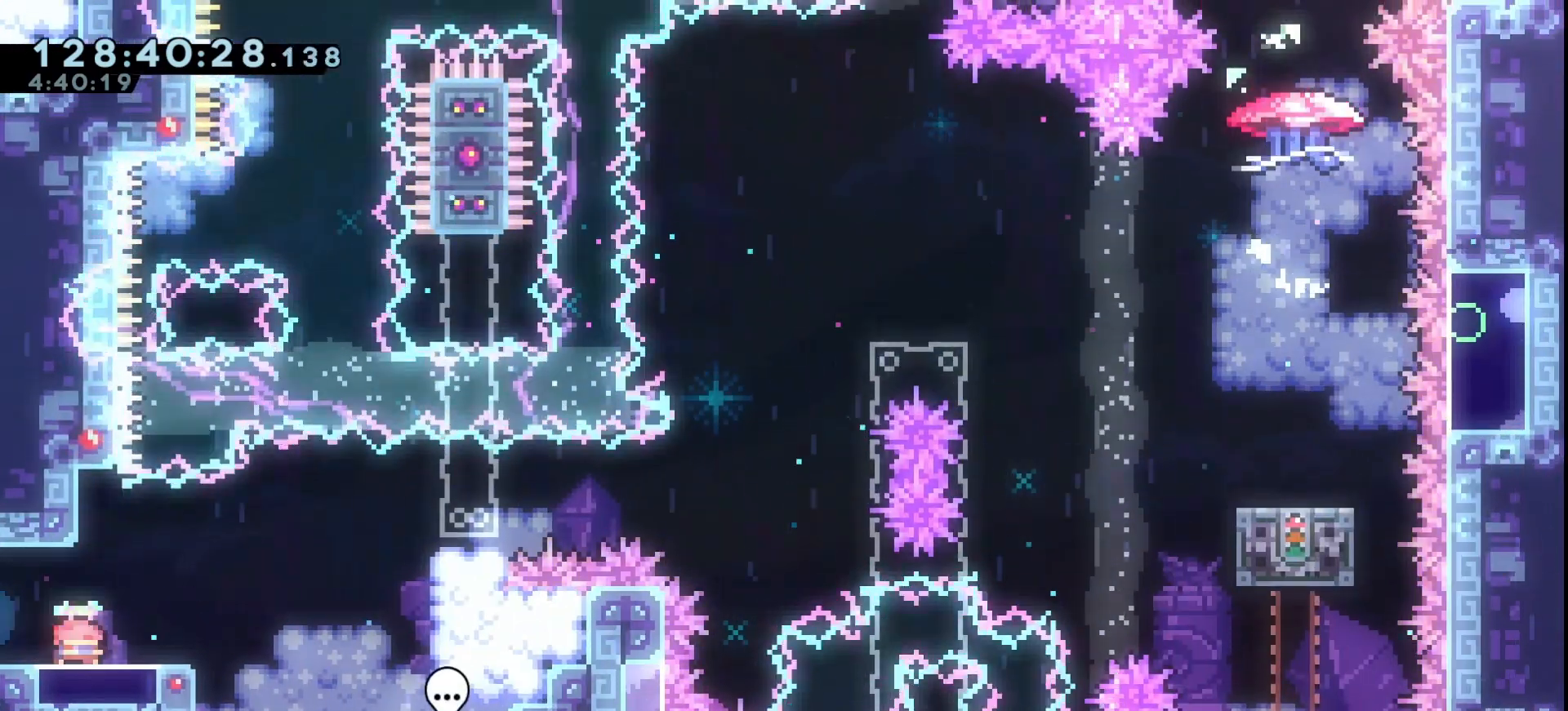
{"keys": ["grab"], "events": [[33, "down", "down"], [67, "down", "up"], [167, "down", "down"], [200, "down", "up"]]}
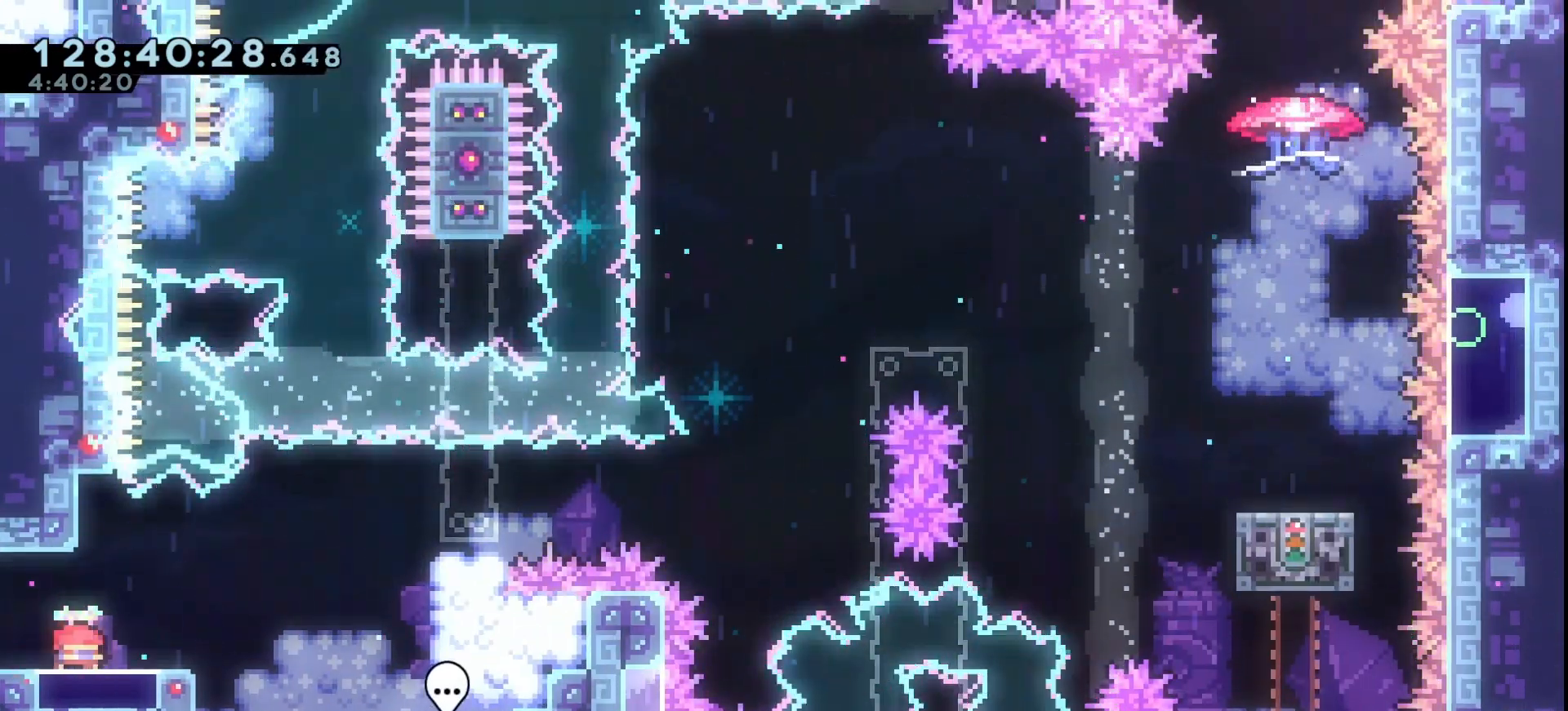
{"keys": ["grab", "right"], "events": [[33, "down", "down"], [133, "down", "up"], [367, "right", "down"]]}
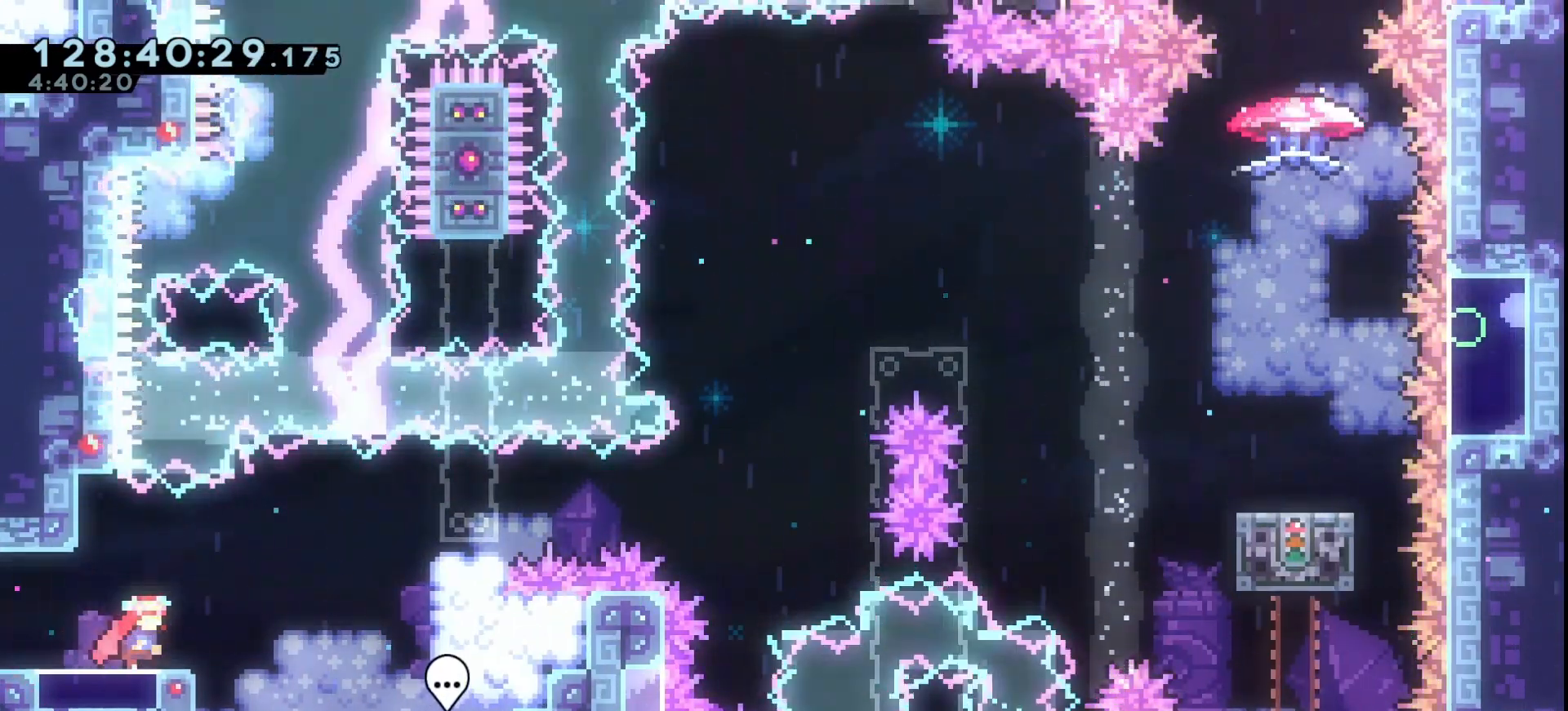
{"keys": ["grab", "right"], "events": [[33, "dash", "down"], [133, "dash", "up"], [233, "jump", "down"], [433, "jump", "up"]]}
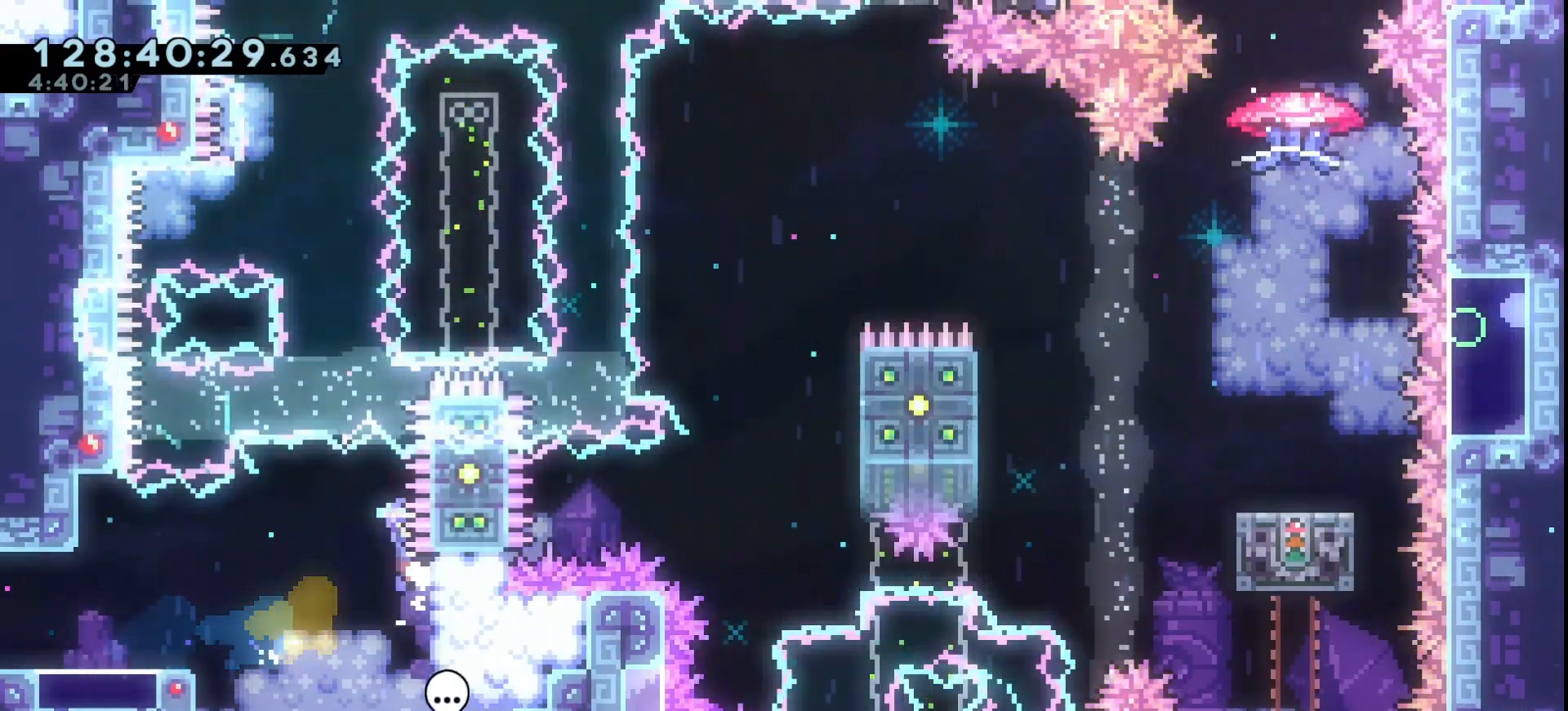
{"keys": ["grab", "right", "up"], "events": [[33, "jump", "down"], [100, "up", "down"], [167, "dash", "down"], [400, "dash", "up"], [400, "jump", "up"]]}
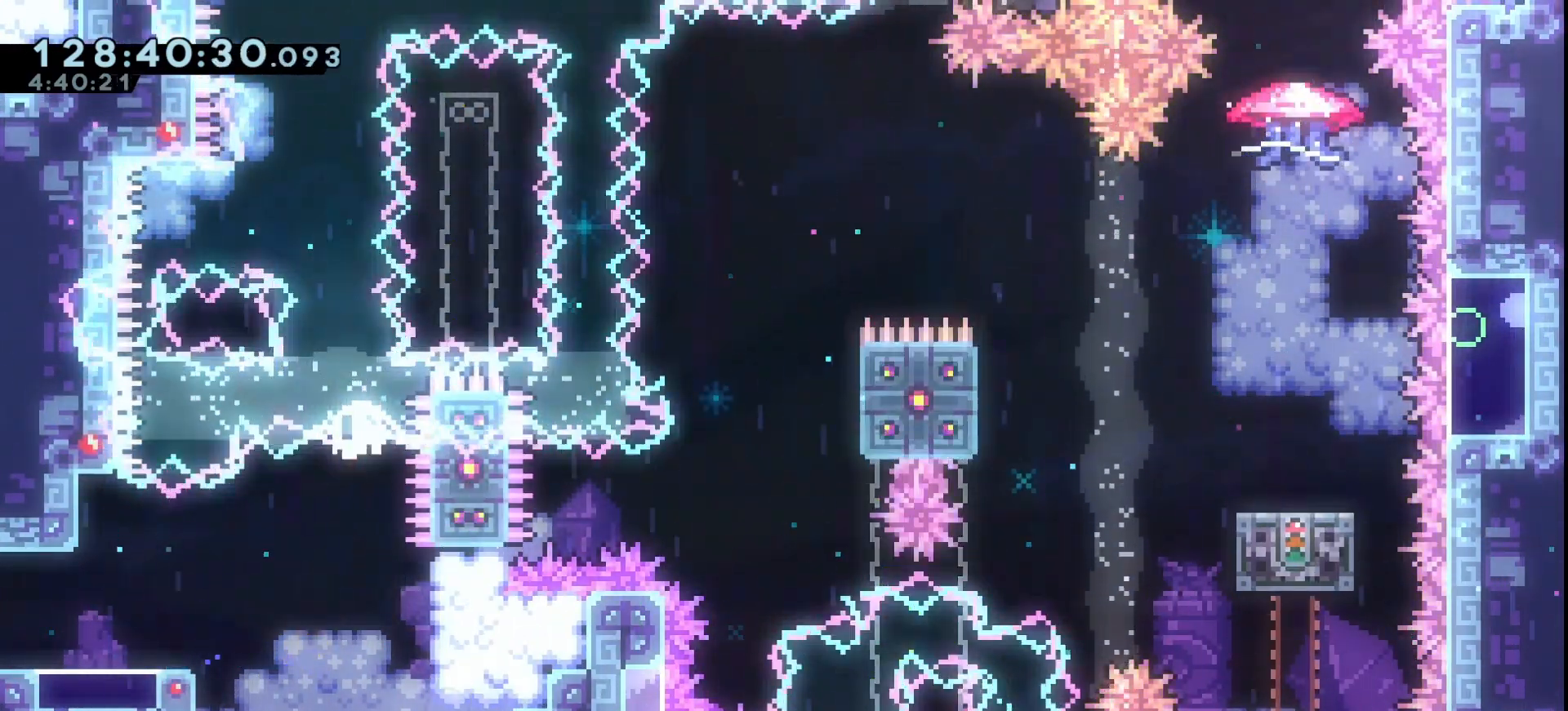
{"keys": ["grab"], "events": [[167, "grab", "up"], [267, "grab", "down"], [267, "up", "up"], [333, "right", "up"], [400, "grab", "up"], [467, "grab", "down"]]}
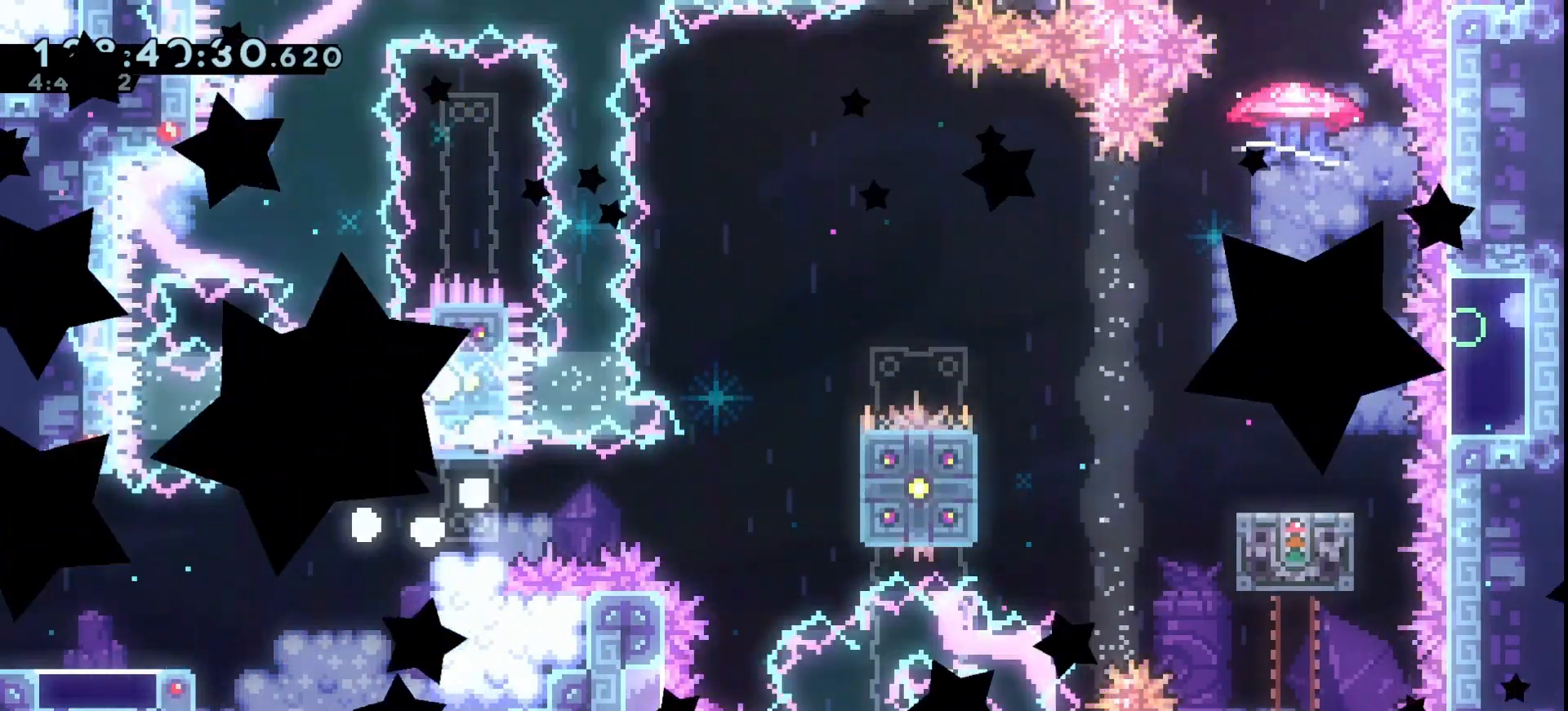
{"keys": ["grab"], "events": [[33, "down", "down"], [100, "down", "up"], [100, "grab", "up"], [167, "grab", "down"], [233, "down", "down"], [267, "down", "up"], [267, "grab", "up"], [367, "down", "down"], [367, "grab", "down"], [433, "down", "up"], [433, "grab", "up"], [467, "grab", "down"]]}
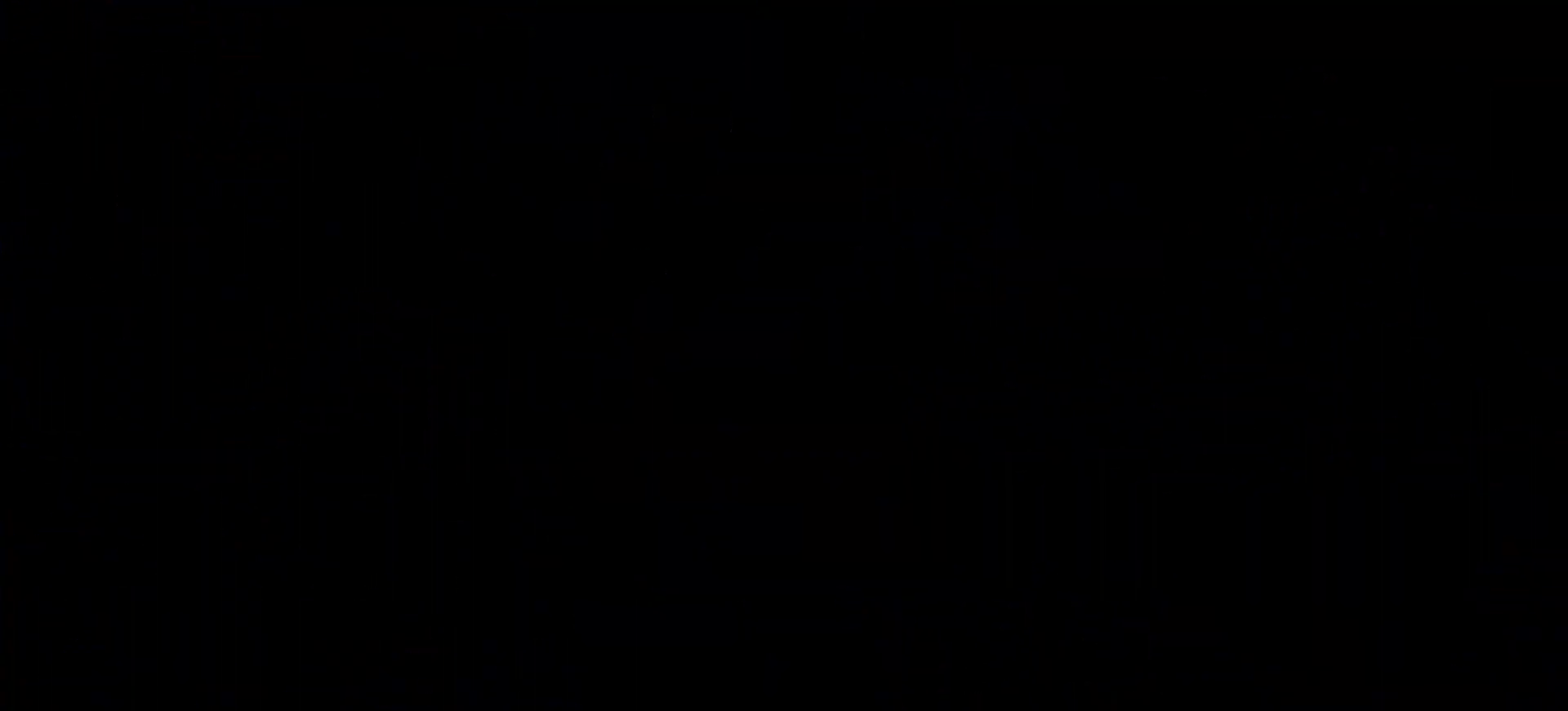
{"keys": ["grab", "right"], "events": [[33, "grab", "up"], [100, "grab", "down"], [167, "grab", "up"], [300, "grab", "down"], [500, "right", "down"]]}
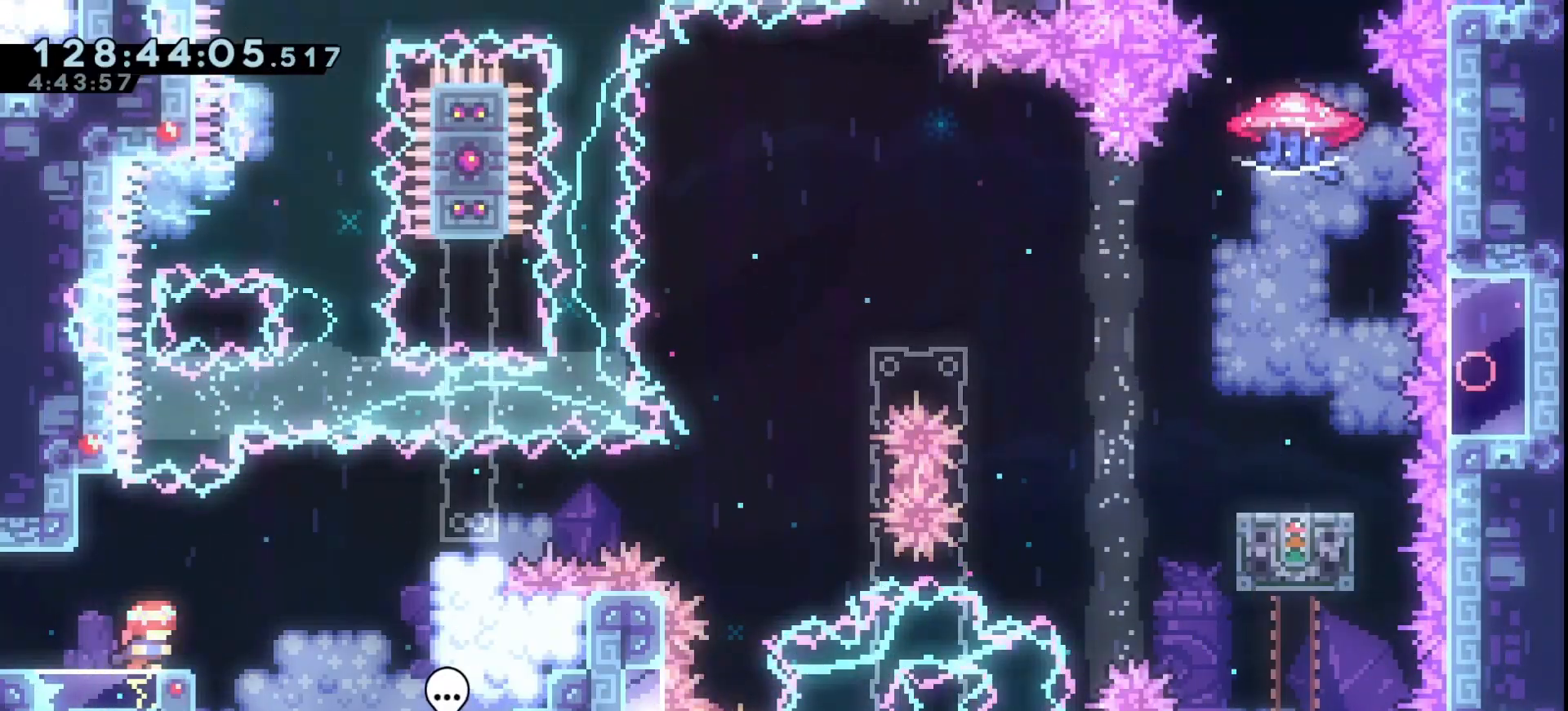
{"keys": ["dash", "grab", "right"], "events": [[133, "jump", "down"], [400, "jump", "up"], [467, "dash", "down"]]}
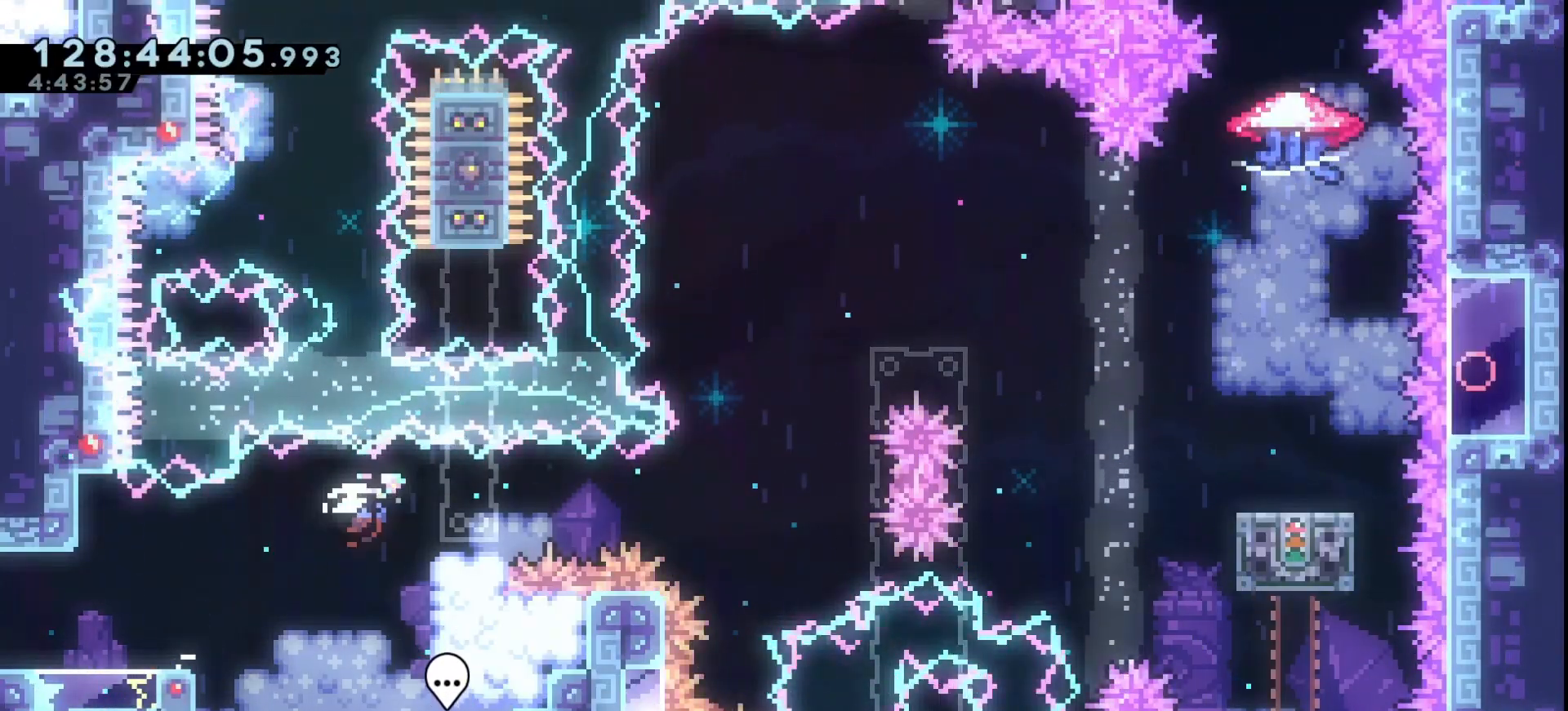
{"keys": ["grab", "right"], "events": [[67, "dash", "up"], [133, "jump", "down"], [467, "jump", "up"]]}
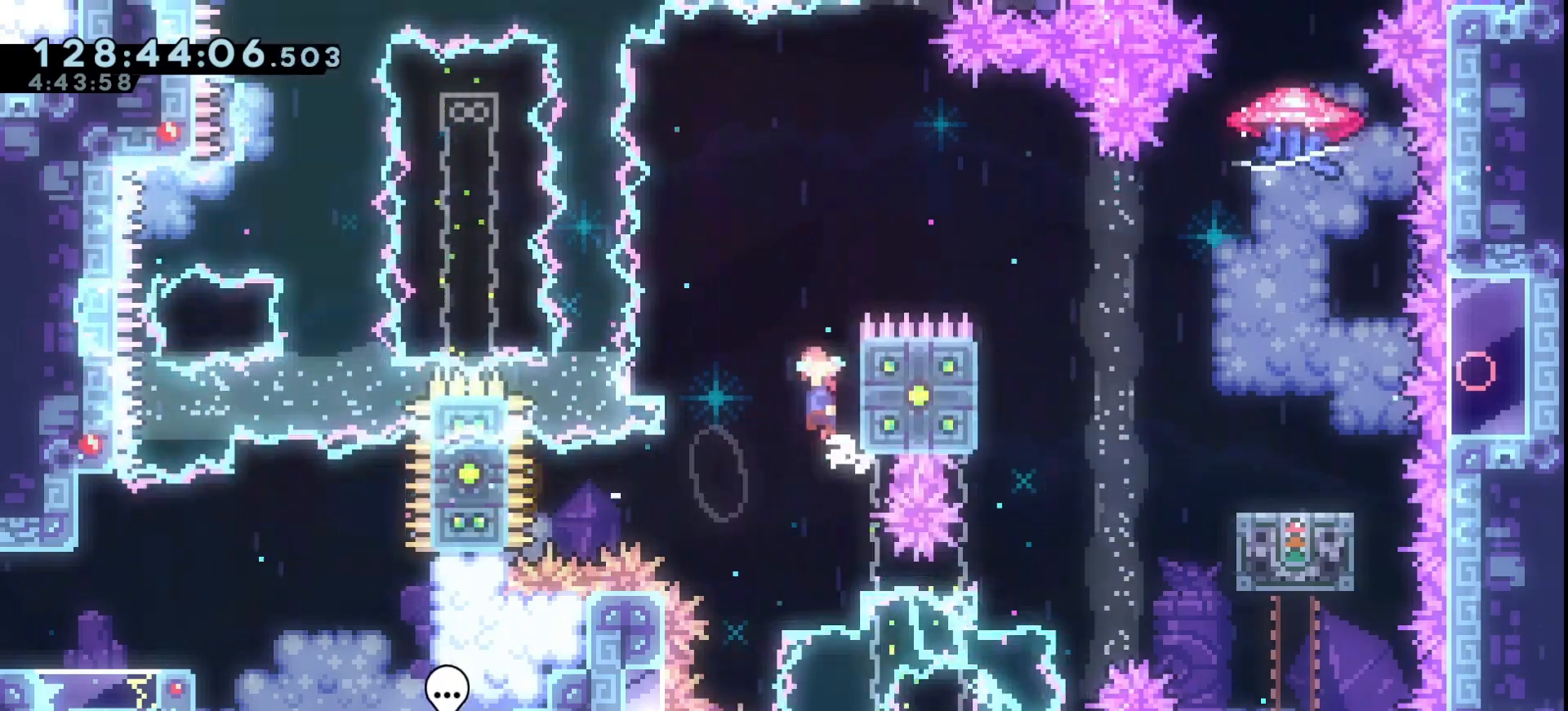
{"keys": ["grab", "jump", "right", "up"], "events": [[33, "jump", "down"], [267, "up", "down"], [300, "dash", "down"], [400, "dash", "up"]]}
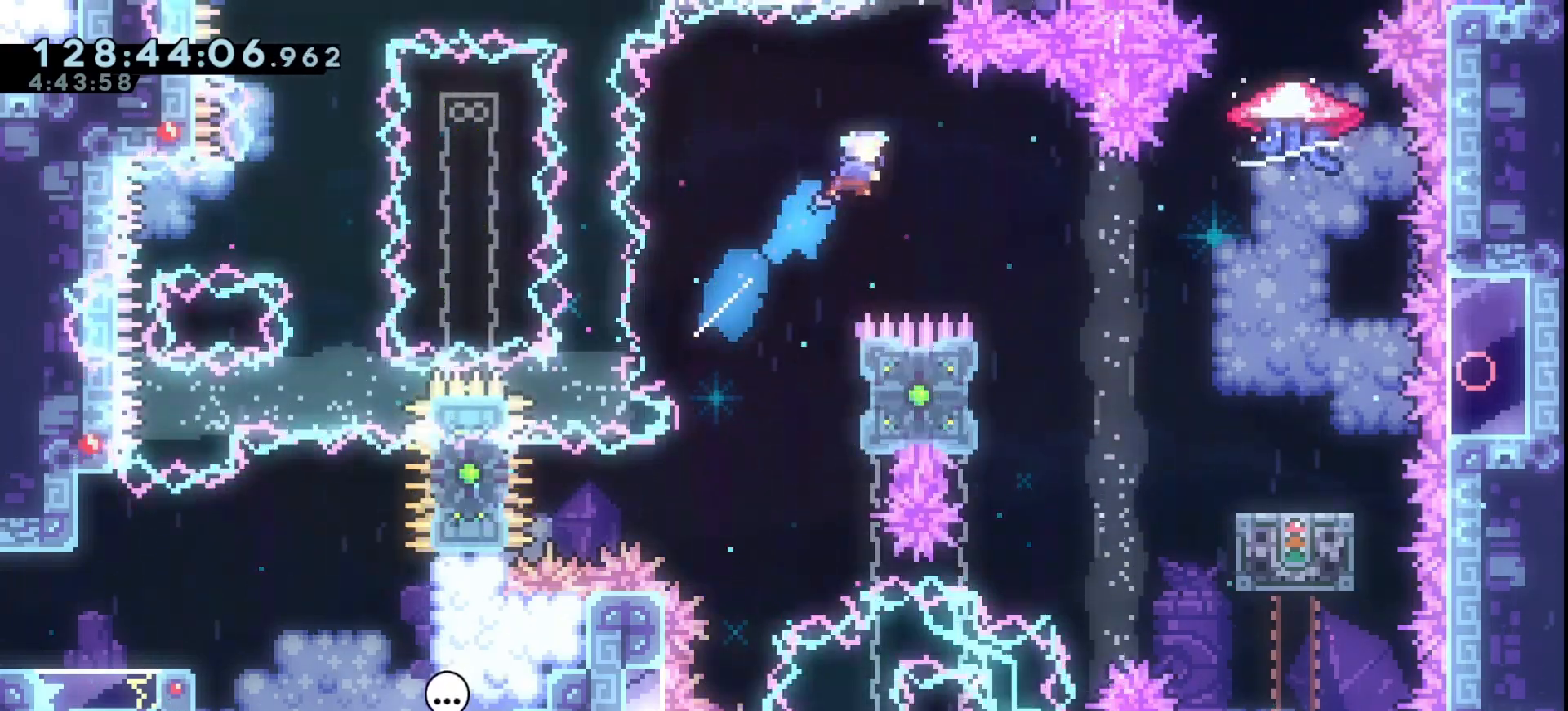
{"keys": ["grab", "left"], "events": [[33, "up", "up"], [333, "right", "up"], [367, "jump", "up"], [367, "left", "down"]]}
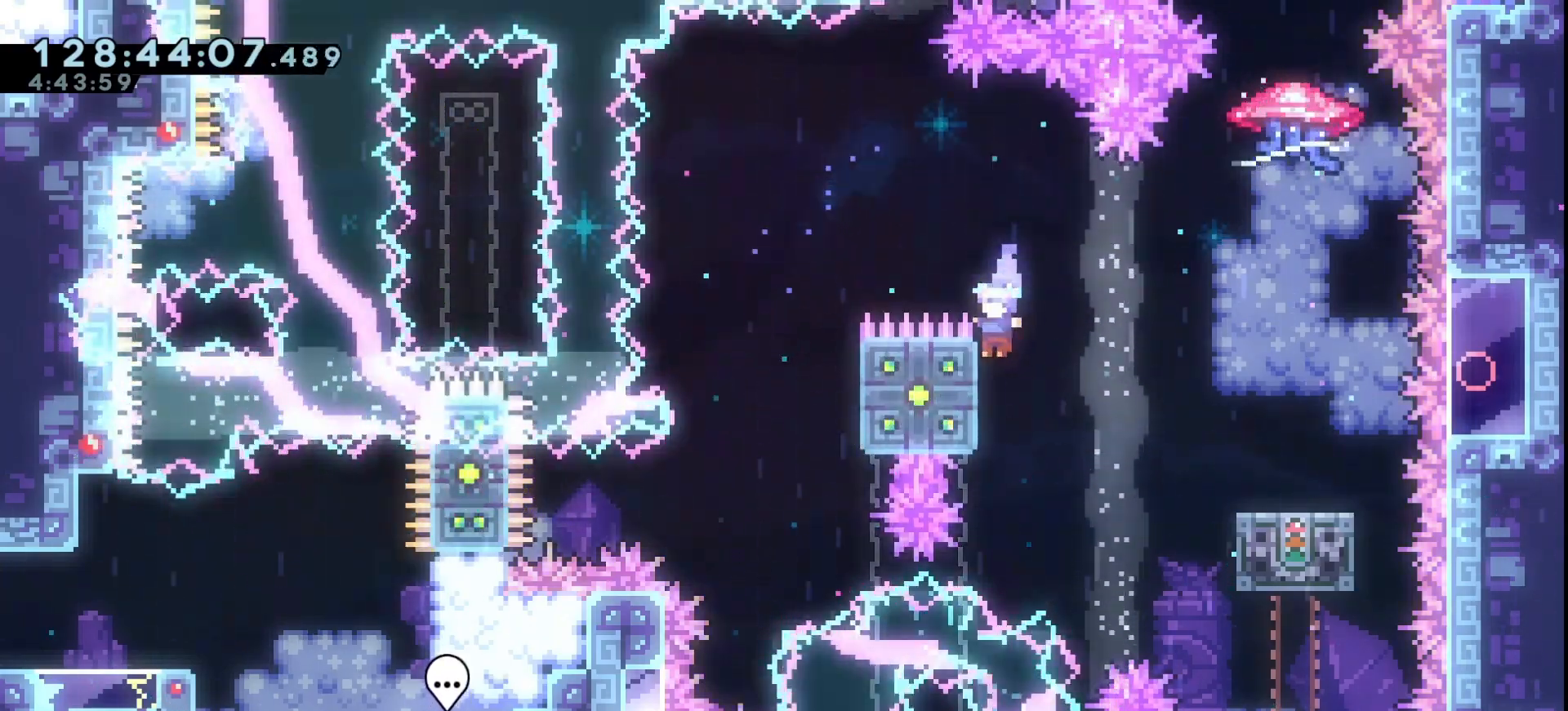
{"keys": ["grab", "right"], "events": [[100, "jump", "down"], [100, "left", "up"], [100, "right", "down"], [467, "jump", "up"]]}
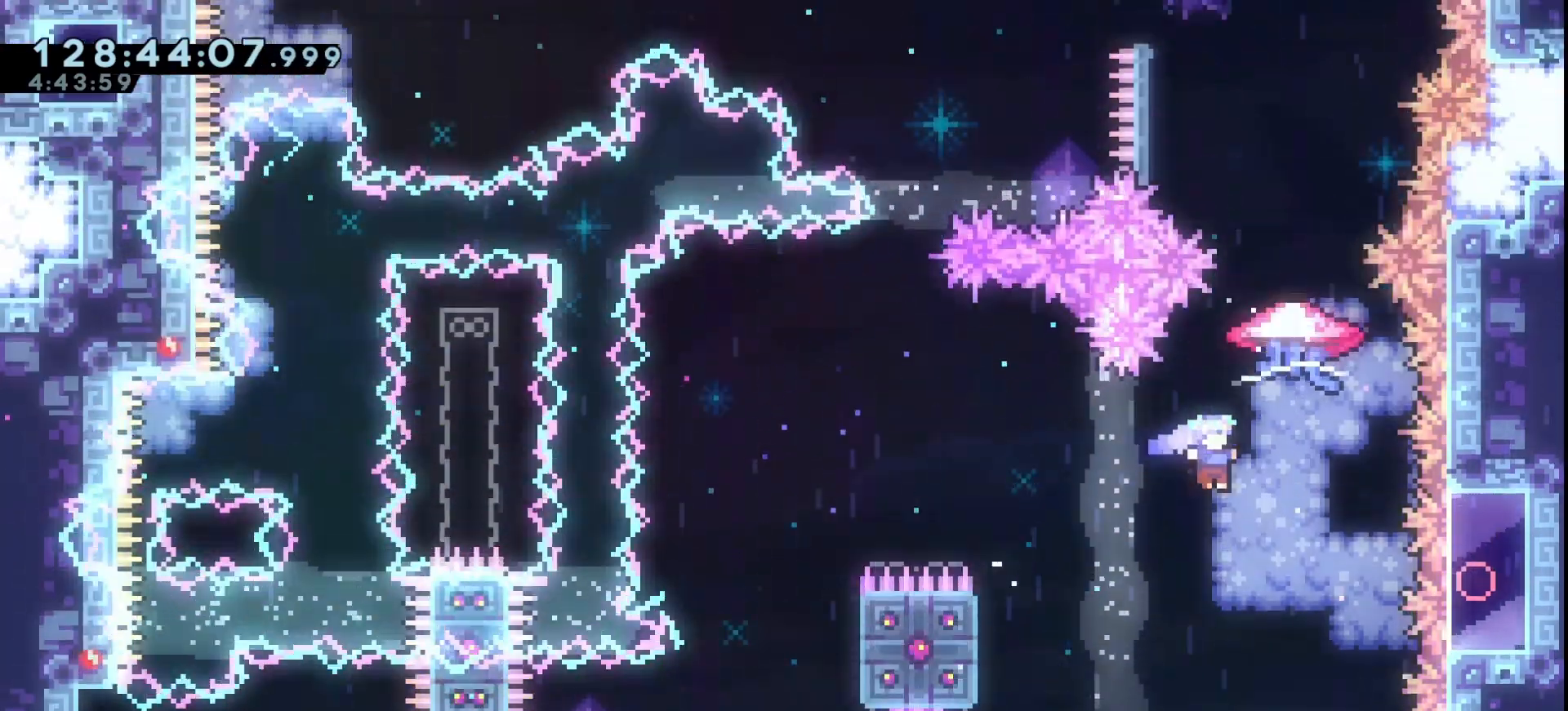
{"keys": [], "events": [[67, "grab", "up"], [200, "right", "up"], [300, "down", "down"], [367, "dash", "down"], [433, "dash", "up"], [500, "down", "up"]]}
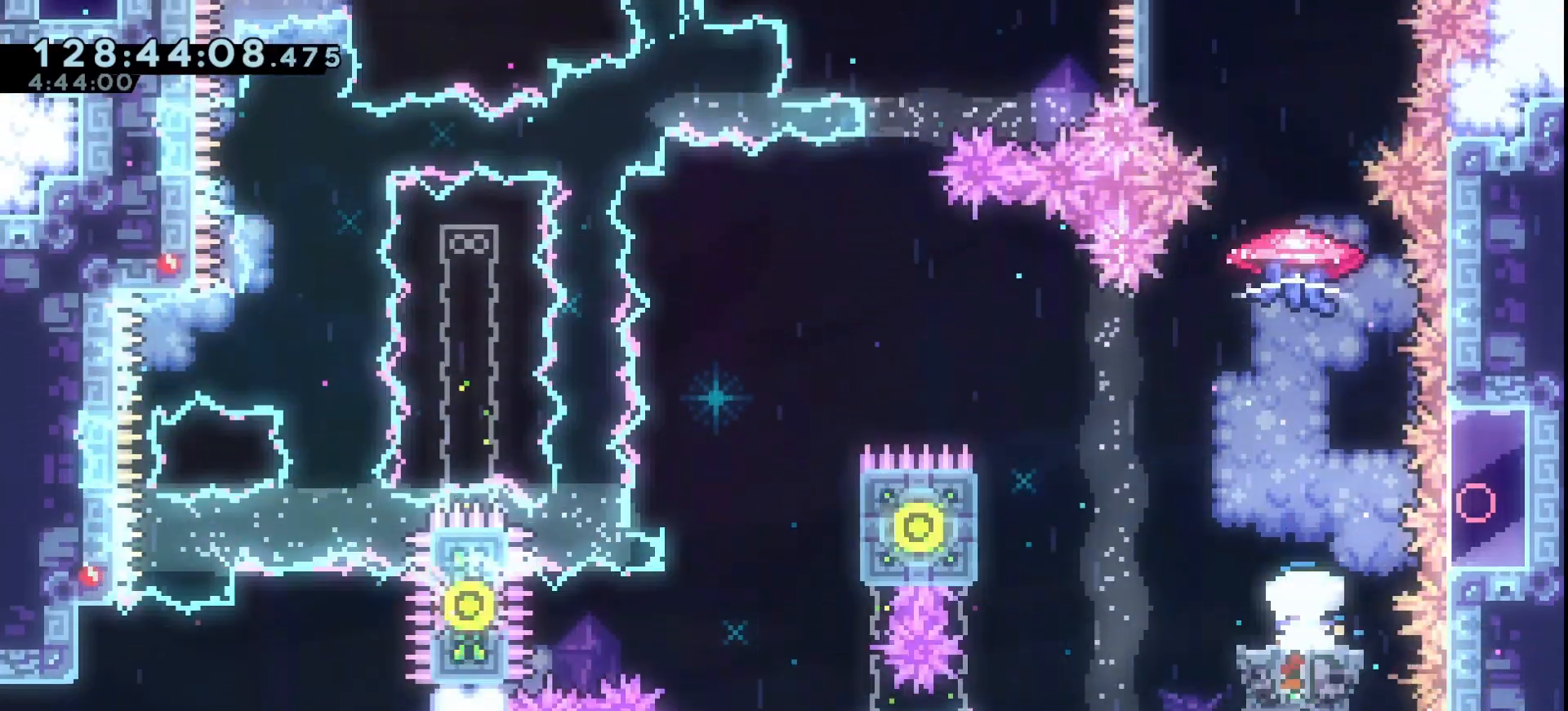
{"keys": ["grab", "jump", "up"], "events": [[33, "jump", "down"], [400, "grab", "down"], [500, "up", "down"]]}
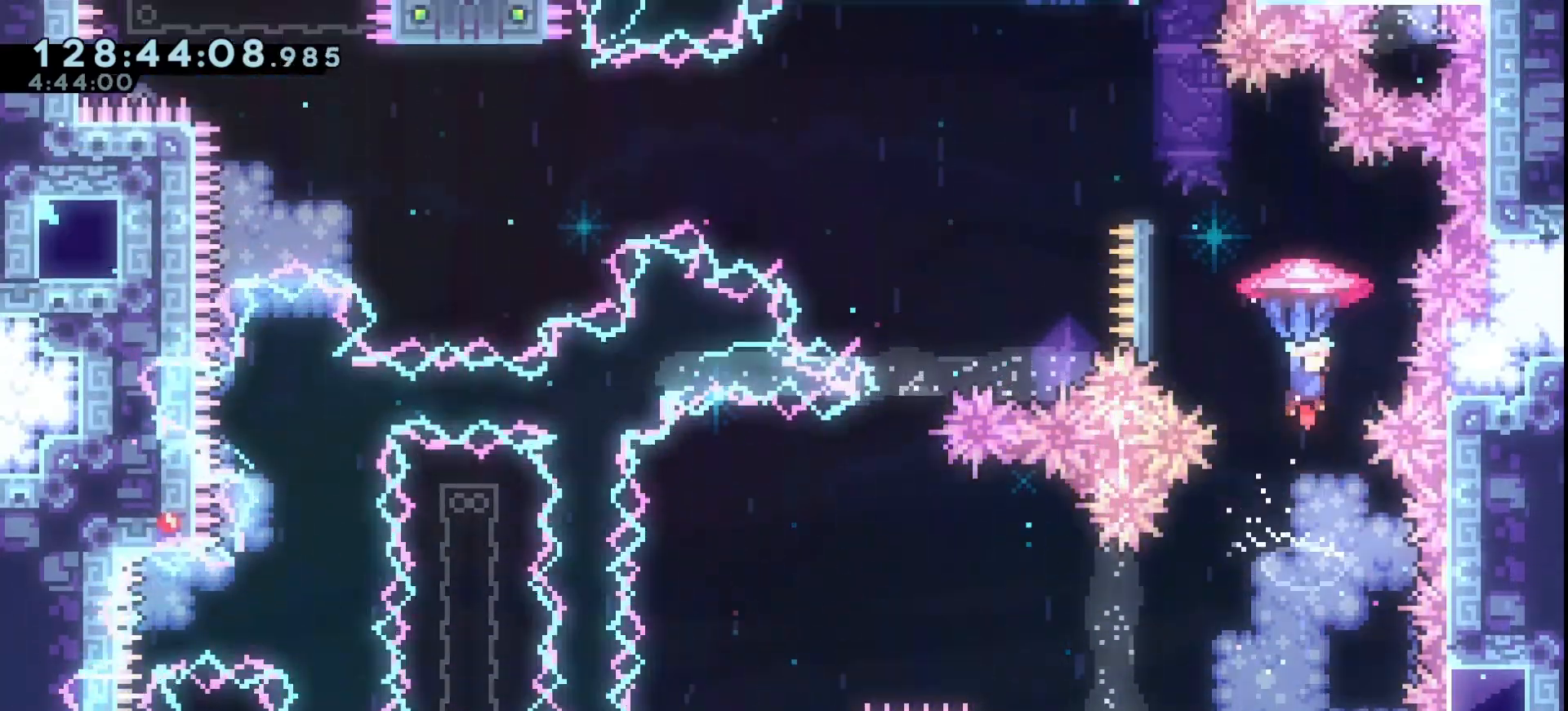
{"keys": ["grab", "left", "up"], "events": [[67, "left", "down"], [367, "jump", "up"]]}
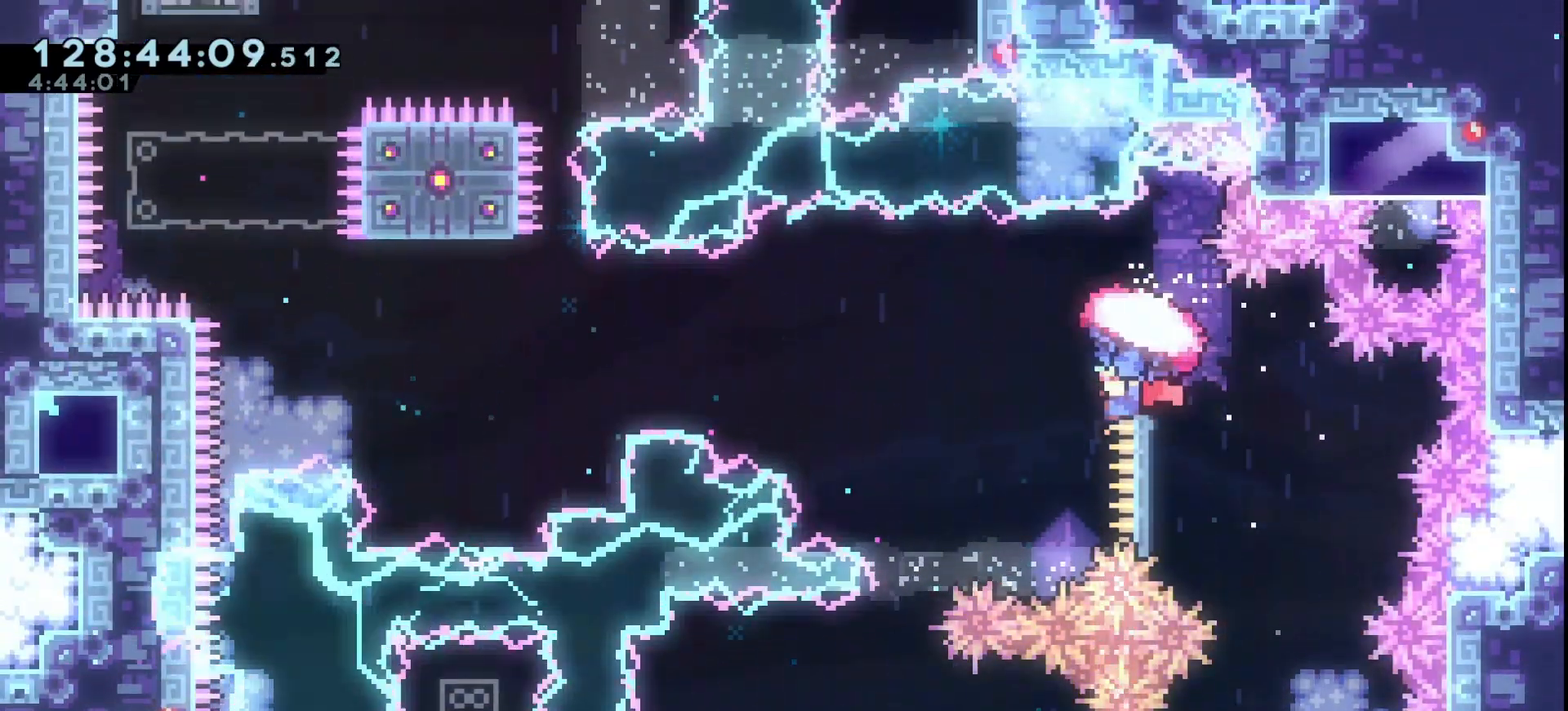
{"keys": ["grab", "jump", "left", "up"], "events": [[33, "jump", "down"]]}
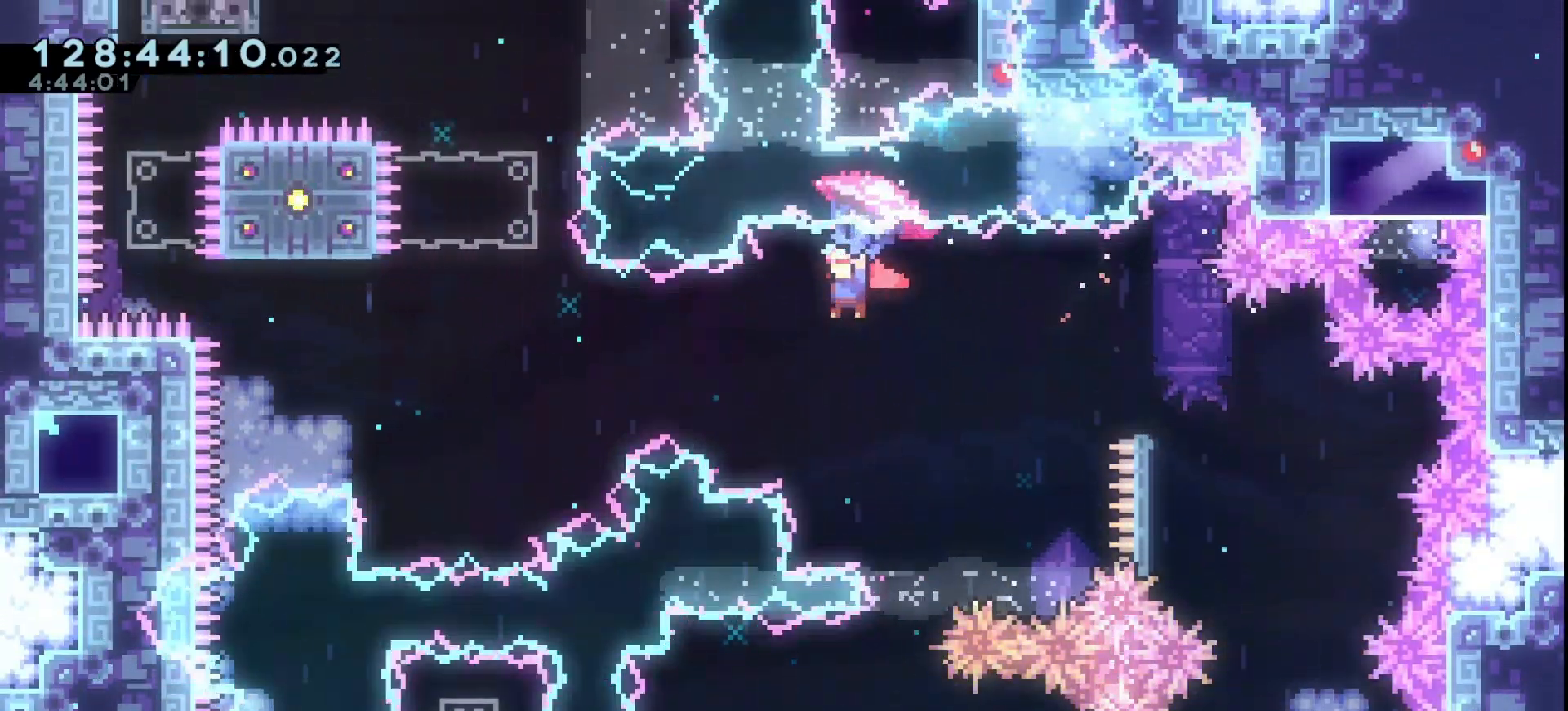
{"keys": ["grab", "left", "up"], "events": [[167, "jump", "up"]]}
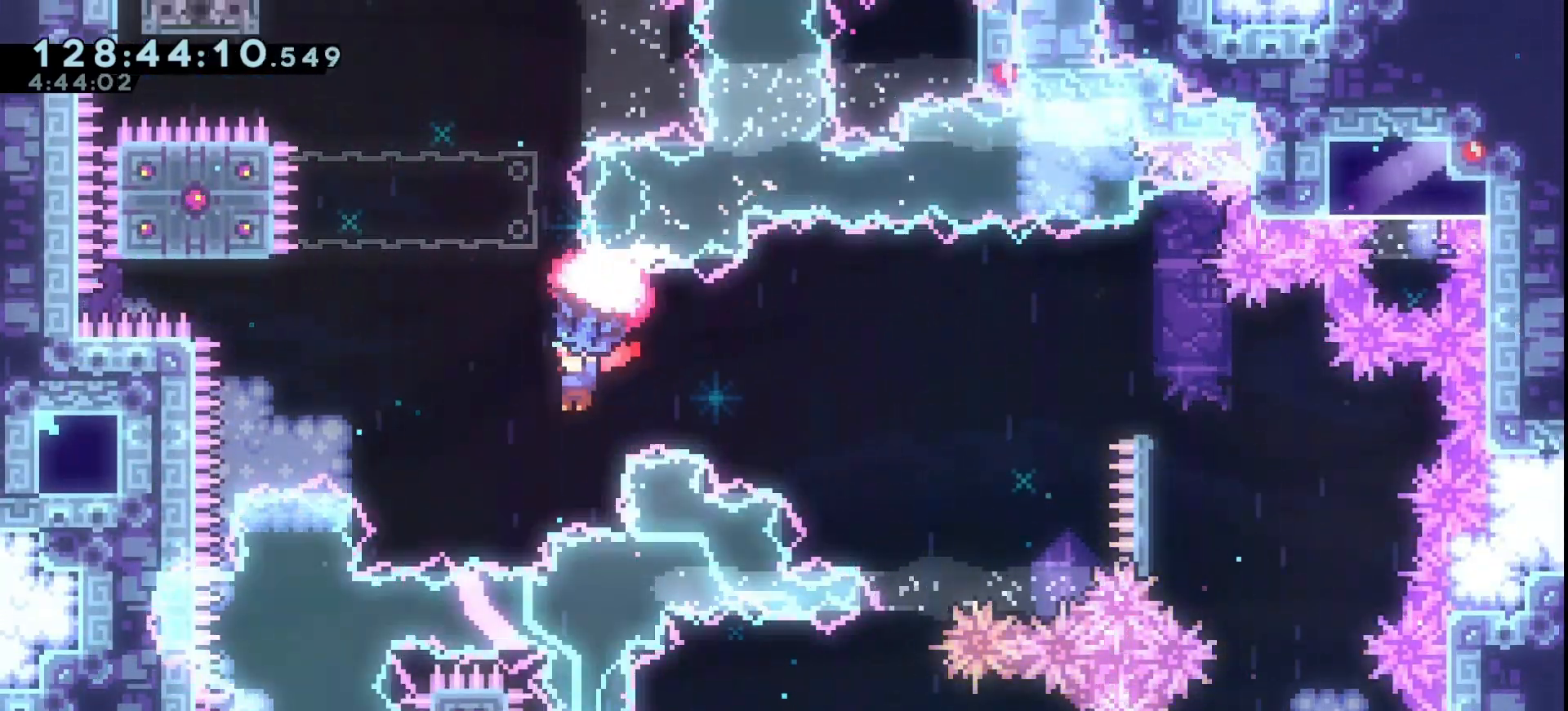
{"keys": ["grab"], "events": [[67, "left", "up"], [67, "up", "up"], [200, "down", "down"], [200, "grab", "up"], [333, "grab", "down"], [367, "down", "up"]]}
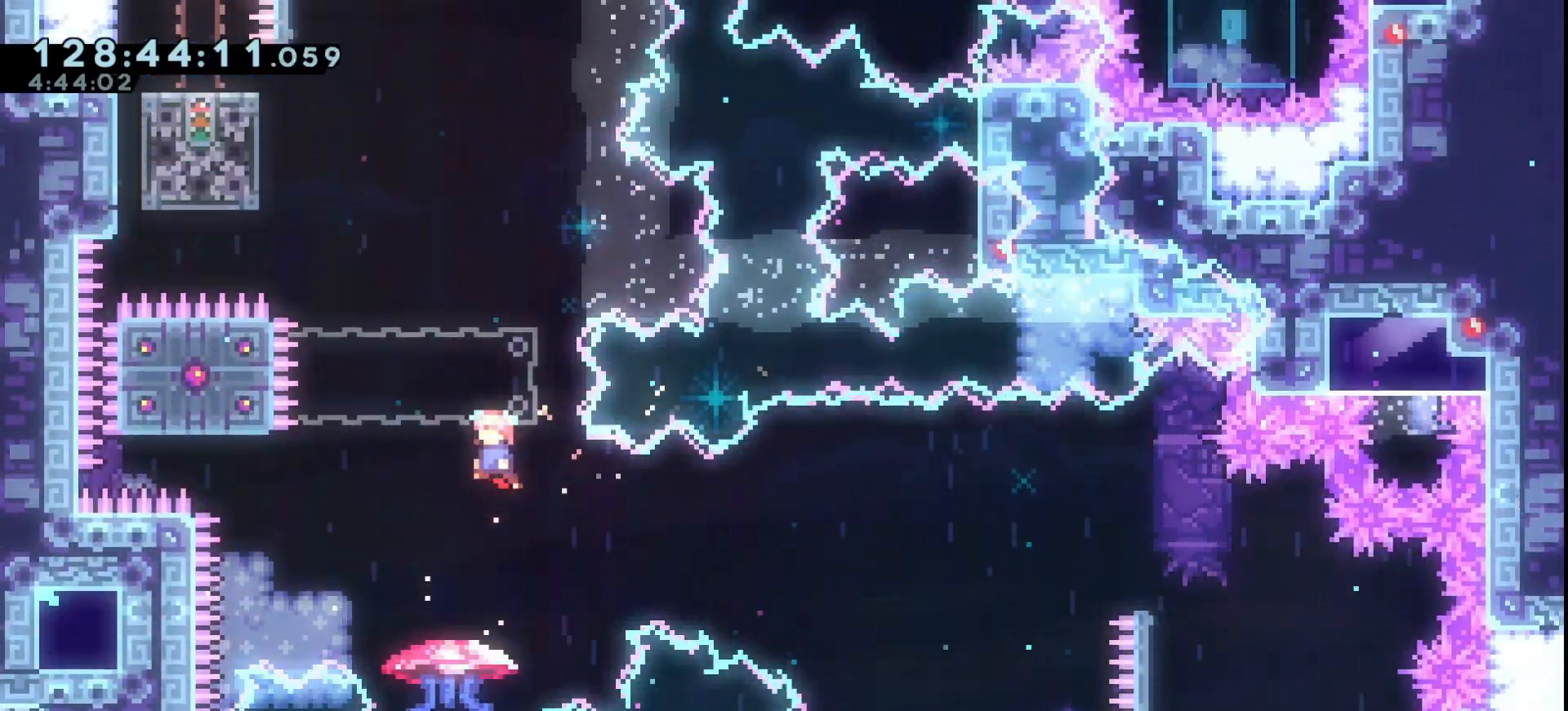
{"keys": ["grab", "left", "up"], "events": [[33, "up", "down"], [433, "left", "down"]]}
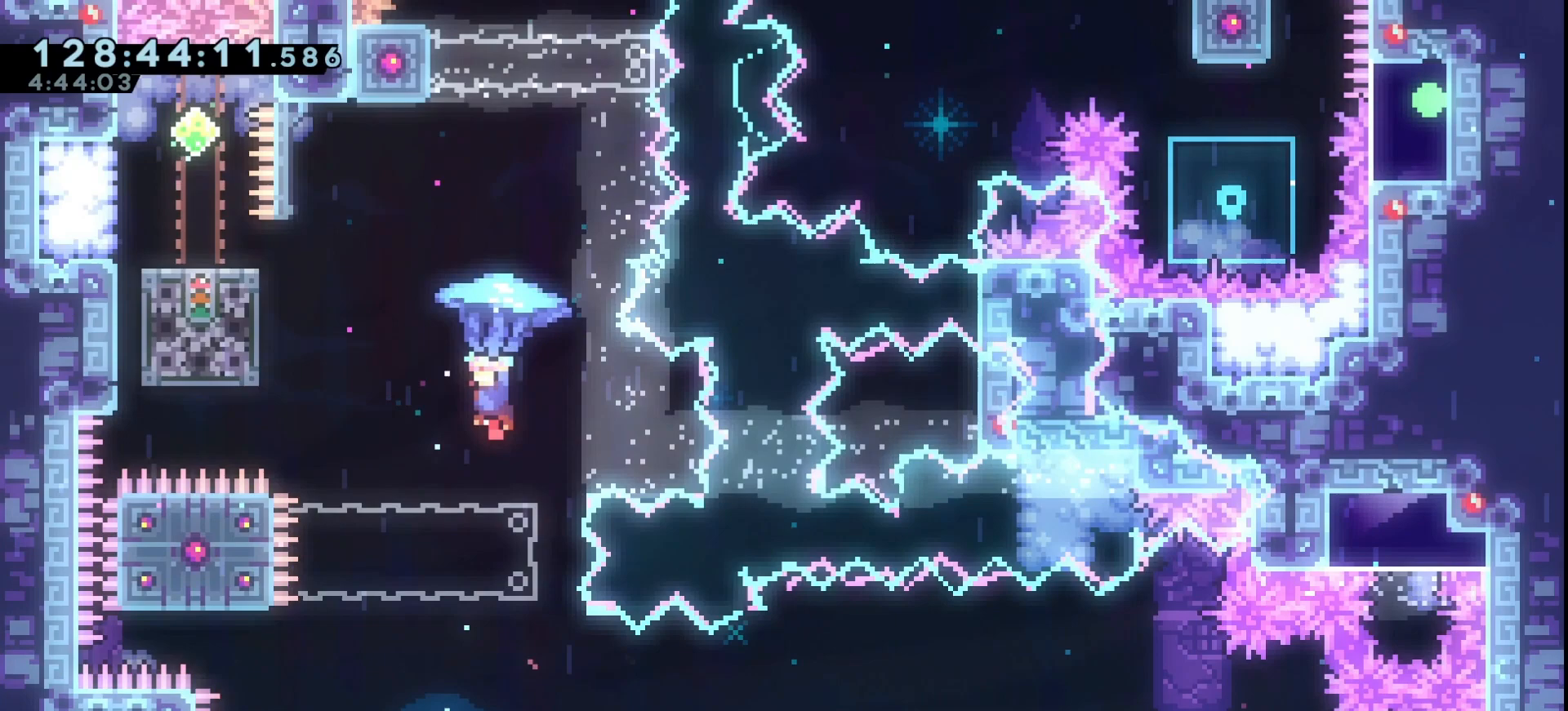
{"keys": ["left", "up"], "events": [[267, "grab", "up"], [467, "dash", "down"], [500, "dash", "up"]]}
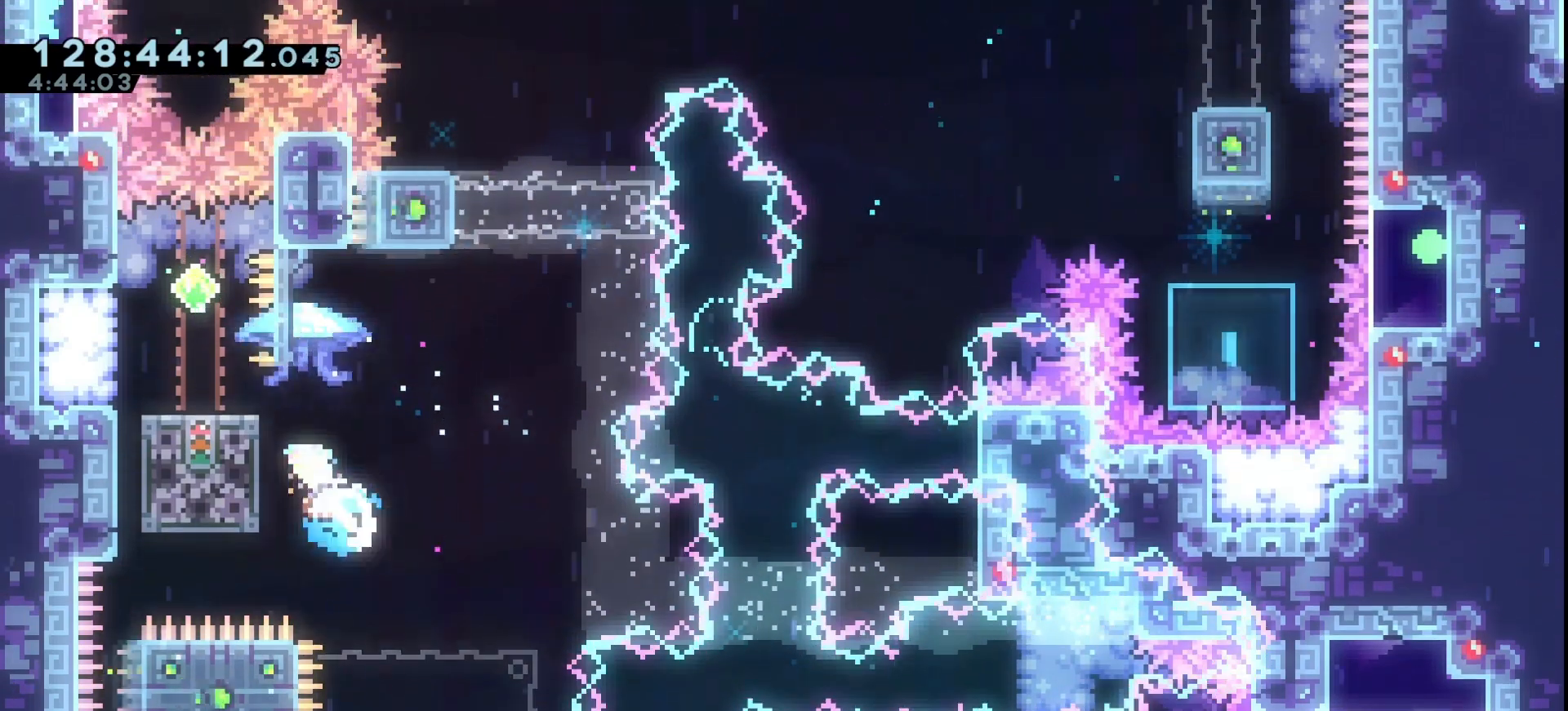
{"keys": ["jump", "left"], "events": [[100, "jump", "down"], [100, "left", "up"], [100, "right", "down"], [100, "up", "up"], [367, "jump", "up"], [467, "jump", "down"], [467, "left", "down"], [467, "right", "up"]]}
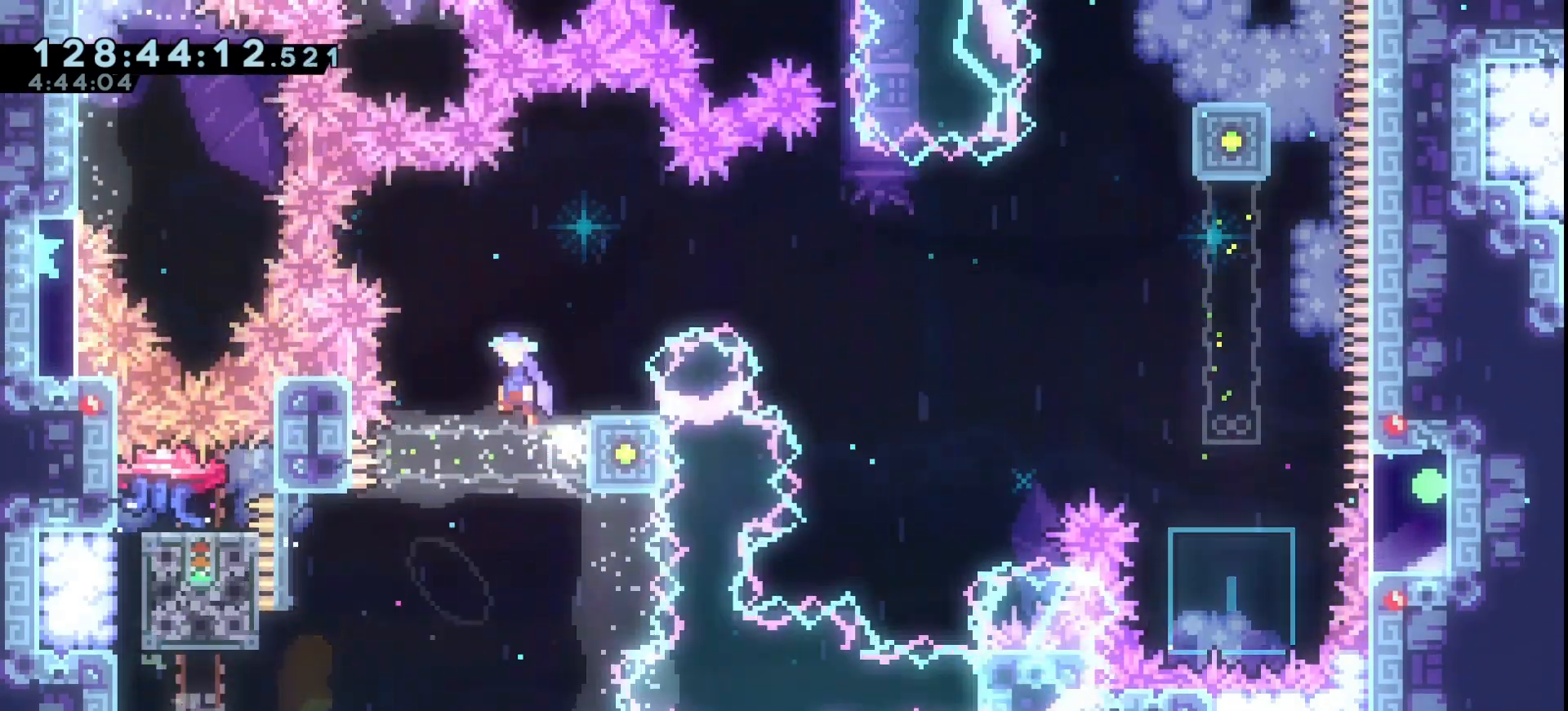
{"keys": ["grab", "jump", "right"], "events": [[167, "left", "up"], [200, "right", "down"], [300, "grab", "down"]]}
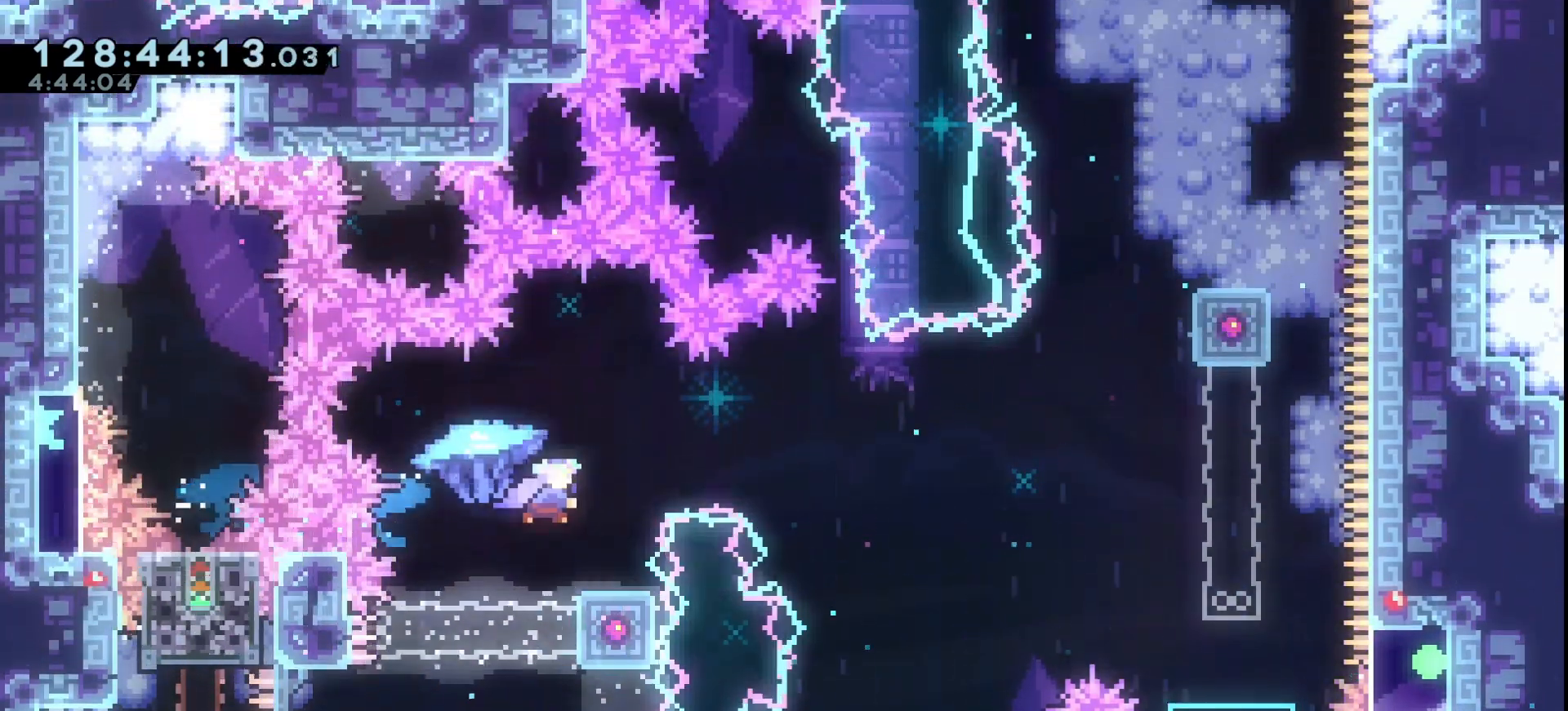
{"keys": ["grab", "jump", "right", "up"], "events": [[367, "up", "down"]]}
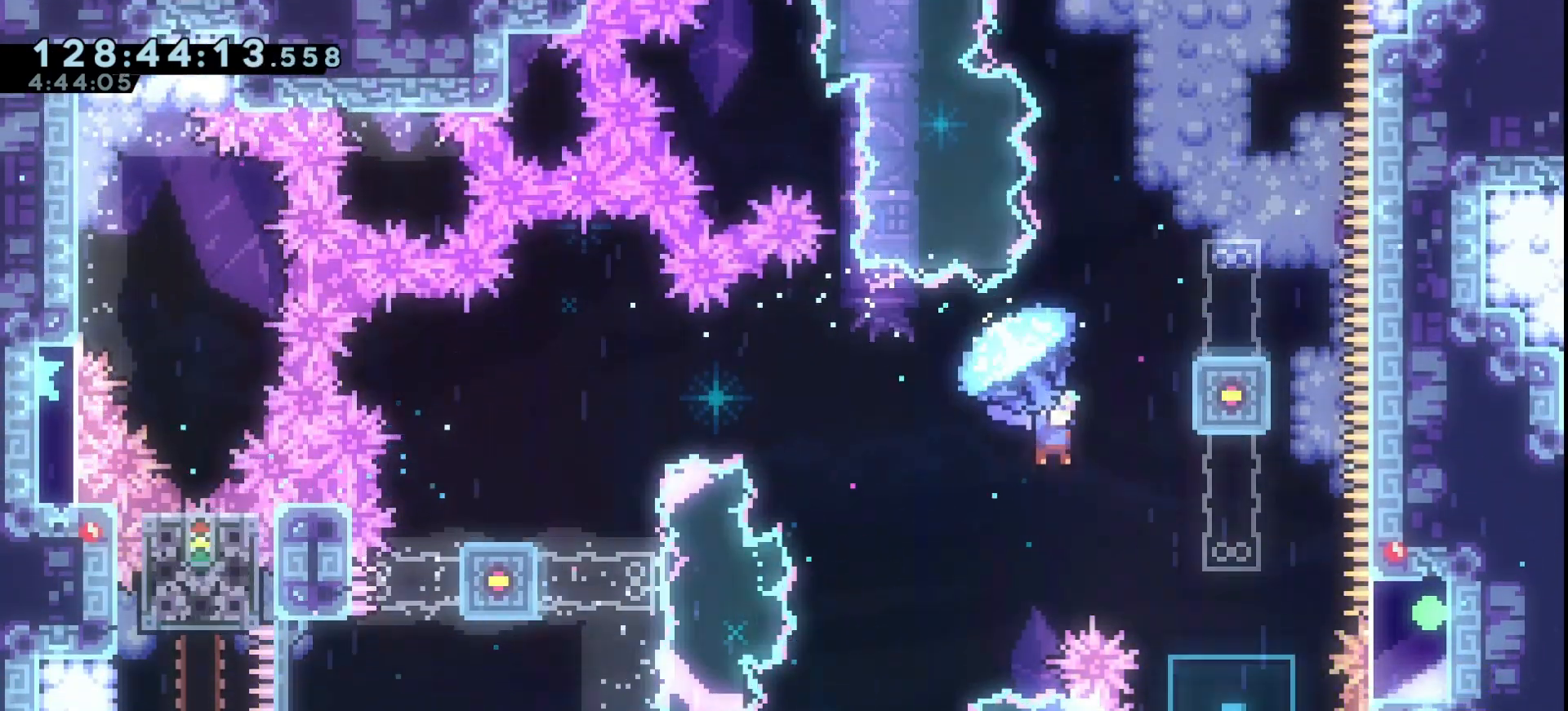
{"keys": ["grab", "jump", "right", "up"], "events": [[100, "jump", "up"], [200, "jump", "down"]]}